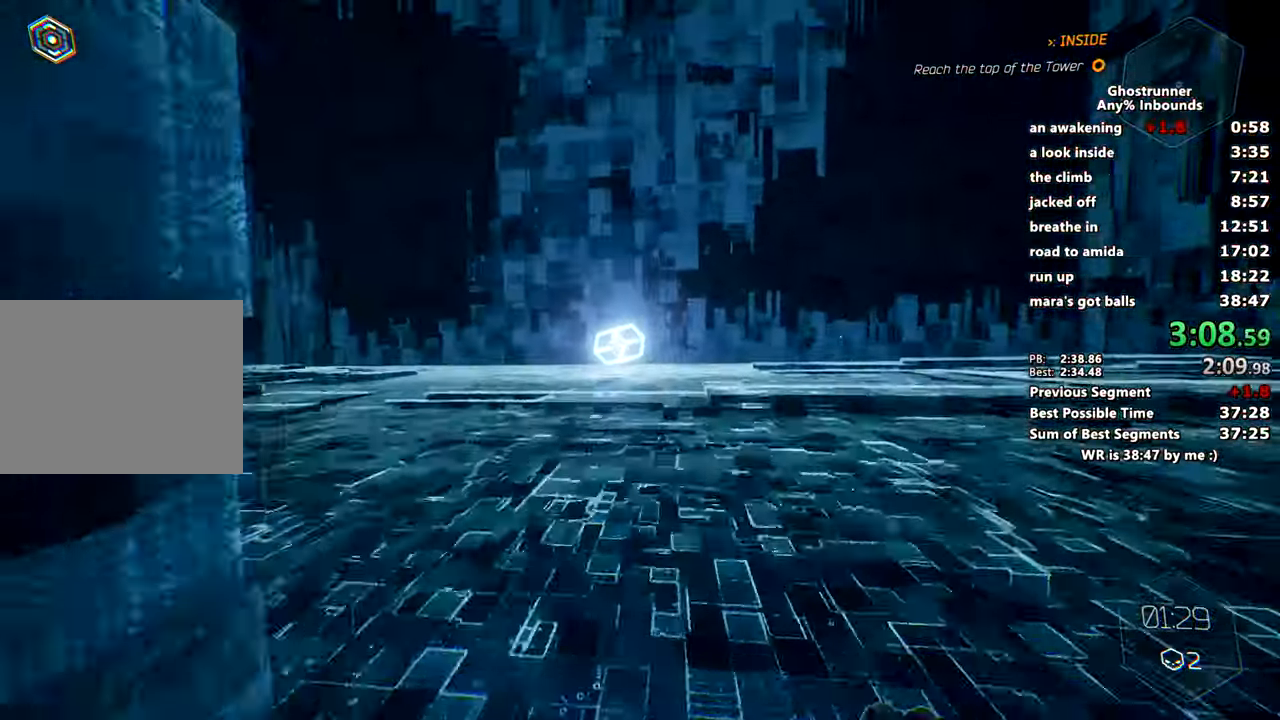
Gameplay with keyboard and mouse; each line is a JSON object with the keys and mouse buttons held at the frame after it. "events" lists presses ("down") and releases ("up") of "1", "2", "3", "4", "a", "c", "caps_lock", "ctrl", "d", "e", "escape", "f", "q", "r", "s", "shift", "space", "tab", "v", "w", "x", "z", "mouse_left" and "mouse_right" between this image and that frame as [ms after this image, input, new state], when the widget could be followed in between. "mouse_left", "mouse_right" = the "left", "right" buttons of the "mouse" list. No other keys are recorded. Mouse movement is not recorded. Not read: other_keys.
{"keys": ["w"], "mouse": [], "events": [[50, "a", "up"]]}
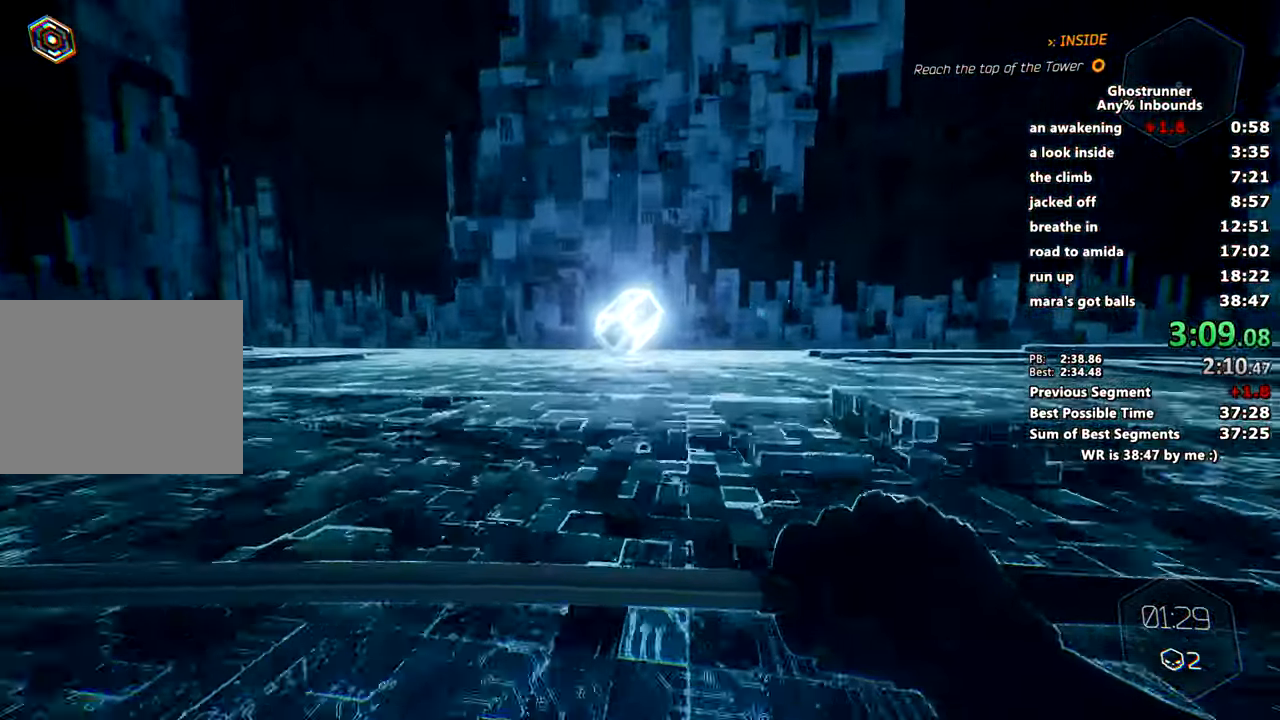
{"keys": ["w"], "mouse": [], "events": [[117, "space", "down"], [250, "space", "up"]]}
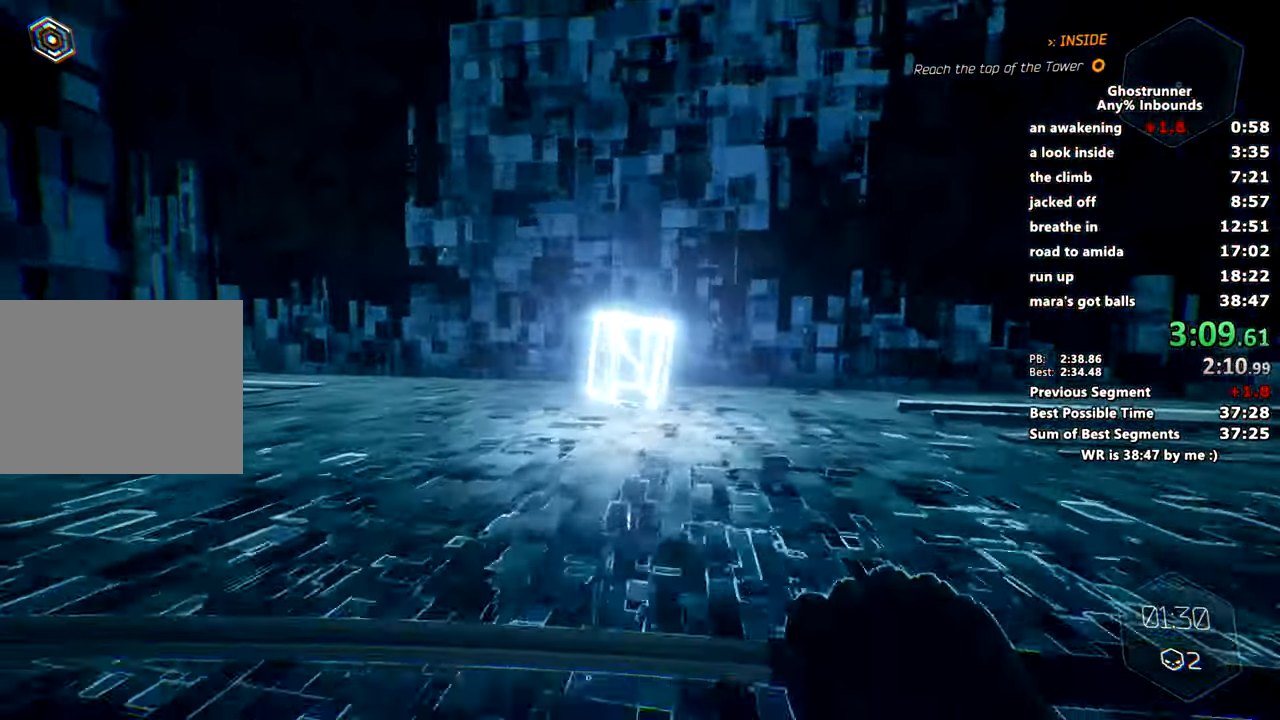
{"keys": ["space"], "mouse": [], "events": [[417, "space", "down"], [500, "w", "up"]]}
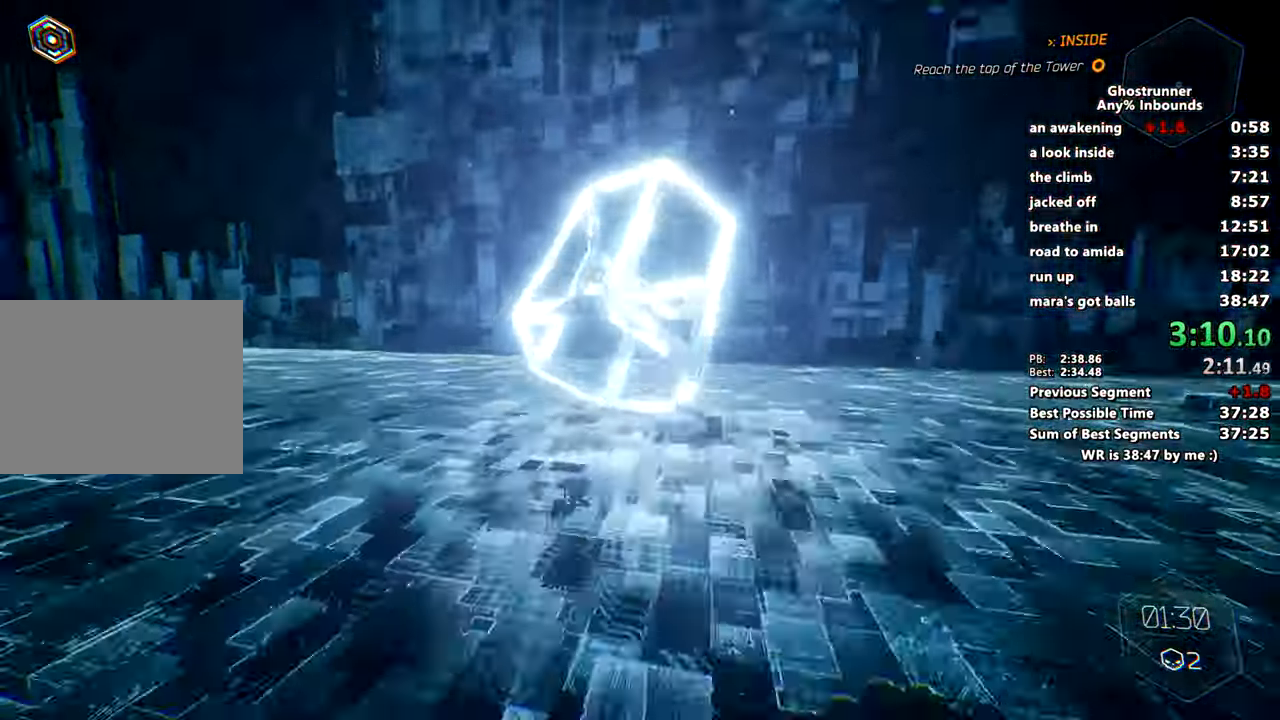
{"keys": ["w"], "mouse": [], "events": [[50, "space", "up"], [134, "a", "down"], [184, "w", "down"], [384, "a", "up"]]}
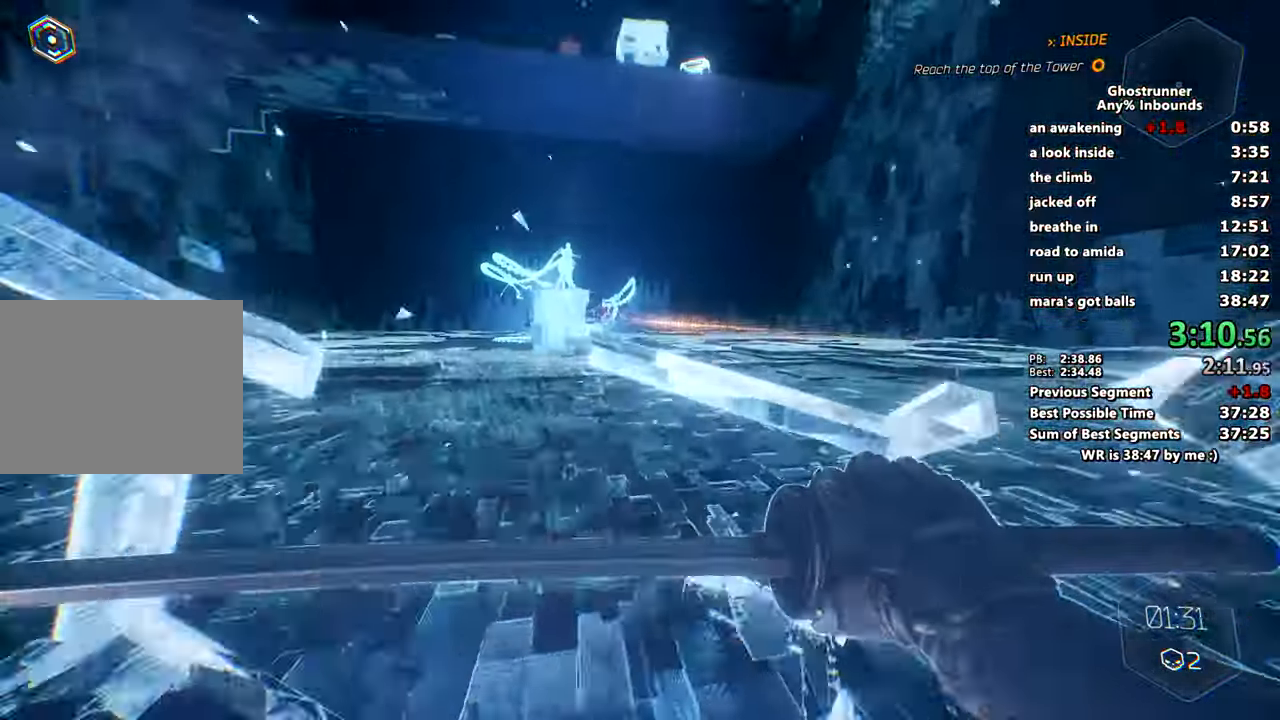
{"keys": ["a", "w"], "mouse": [], "events": [[250, "space", "down"], [250, "x", "down"], [384, "space", "up"], [434, "a", "down"], [434, "x", "up"]]}
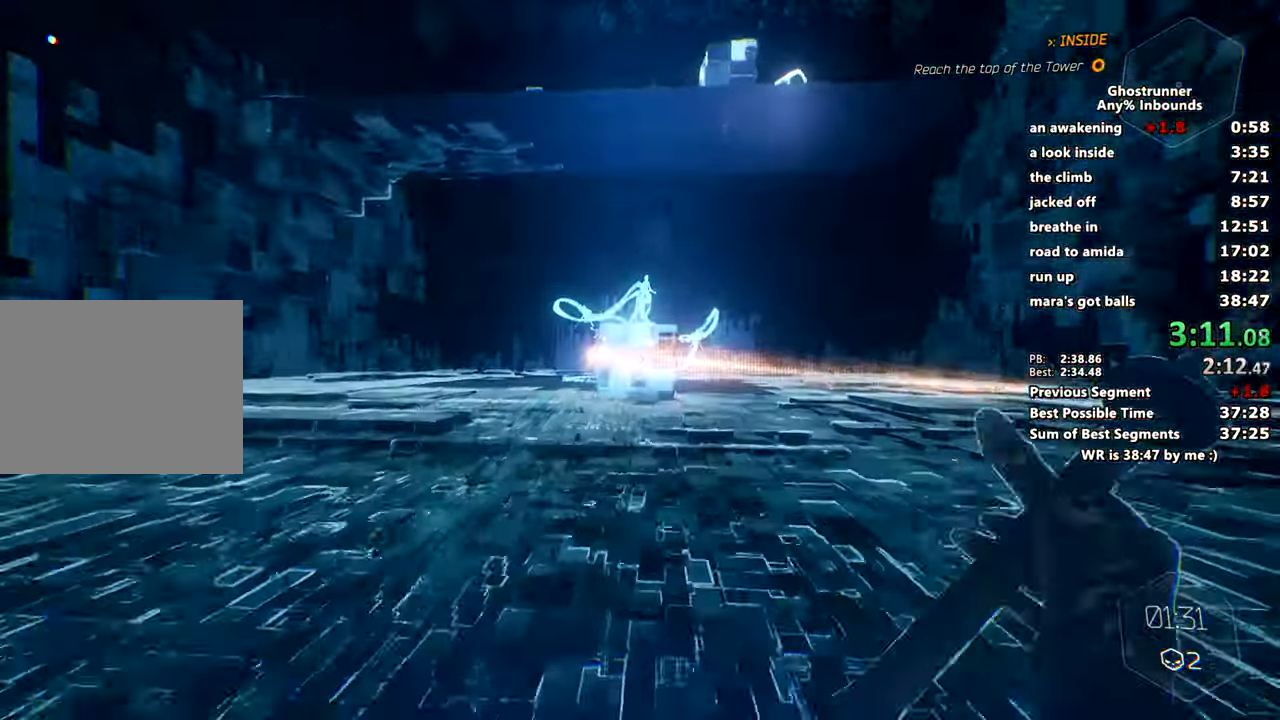
{"keys": ["w"], "mouse": [], "events": [[134, "a", "up"]]}
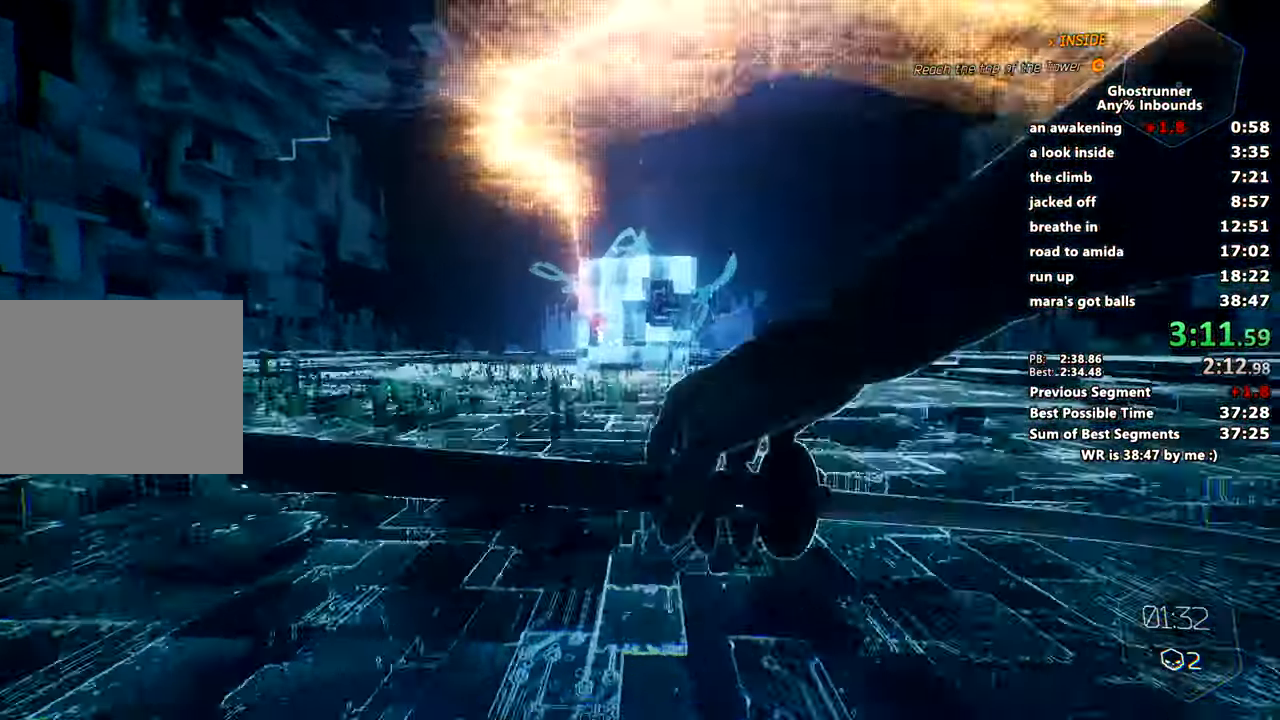
{"keys": ["w"], "mouse": [], "events": [[50, "space", "down"], [50, "x", "down"], [183, "space", "up"], [183, "x", "up"]]}
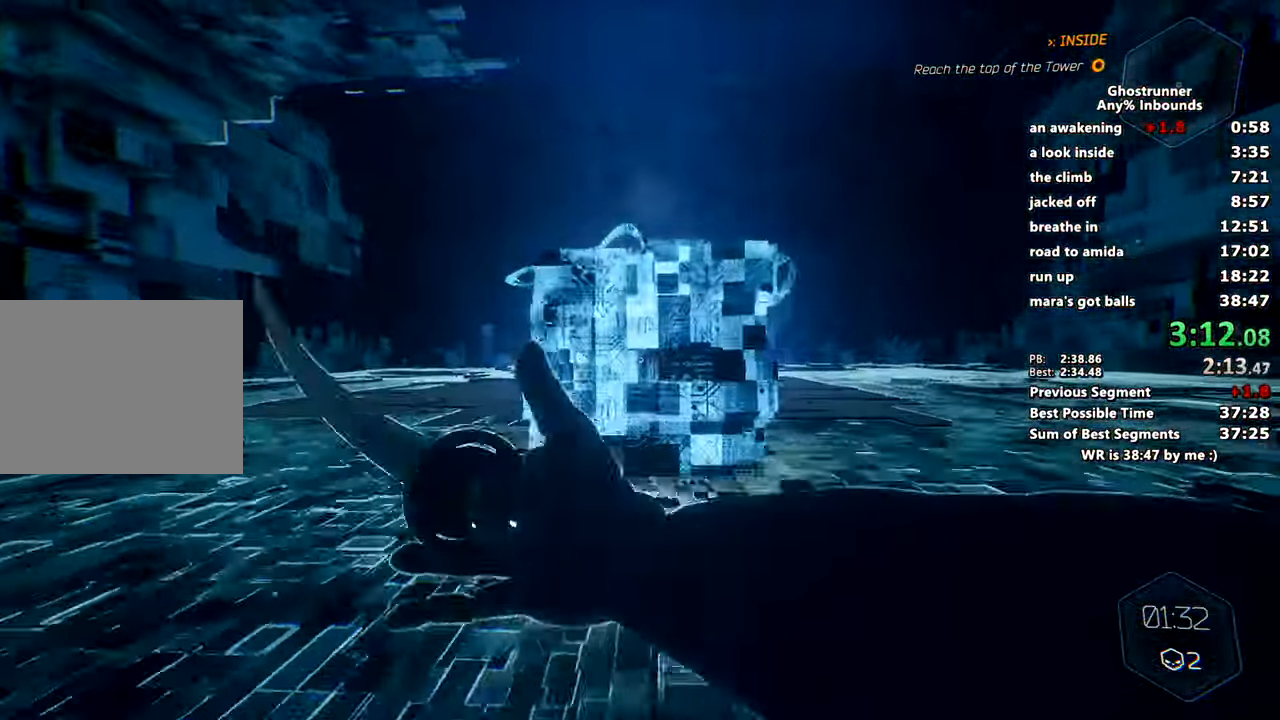
{"keys": ["w"], "mouse": [], "events": [[351, "mouse_left", "down"], [451, "mouse_left", "up"]]}
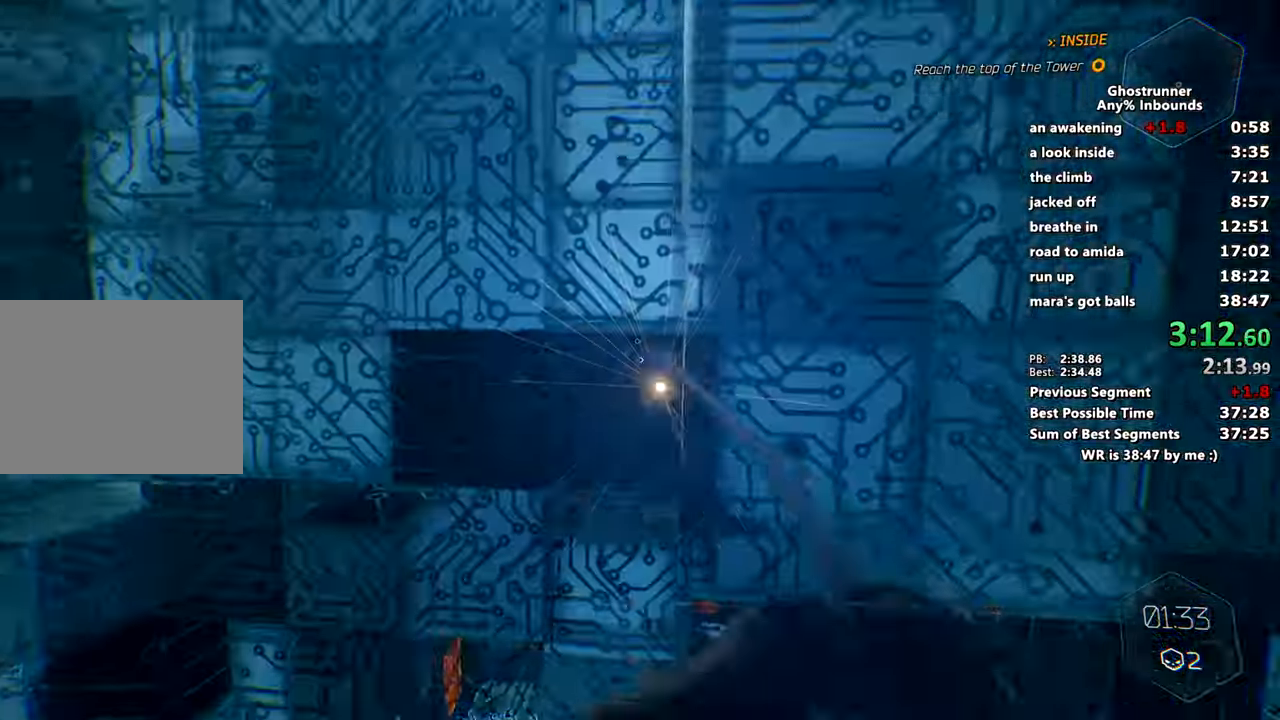
{"keys": ["w"], "mouse": [], "events": []}
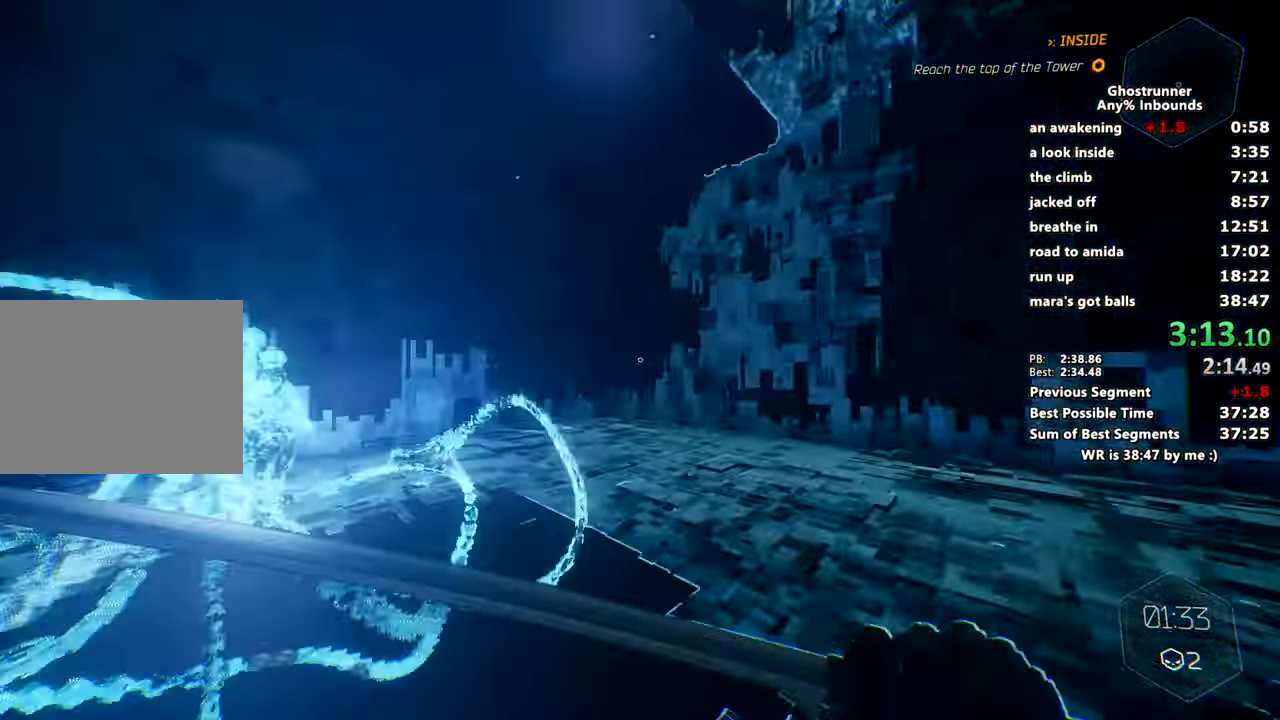
{"keys": ["w"], "mouse": [], "events": []}
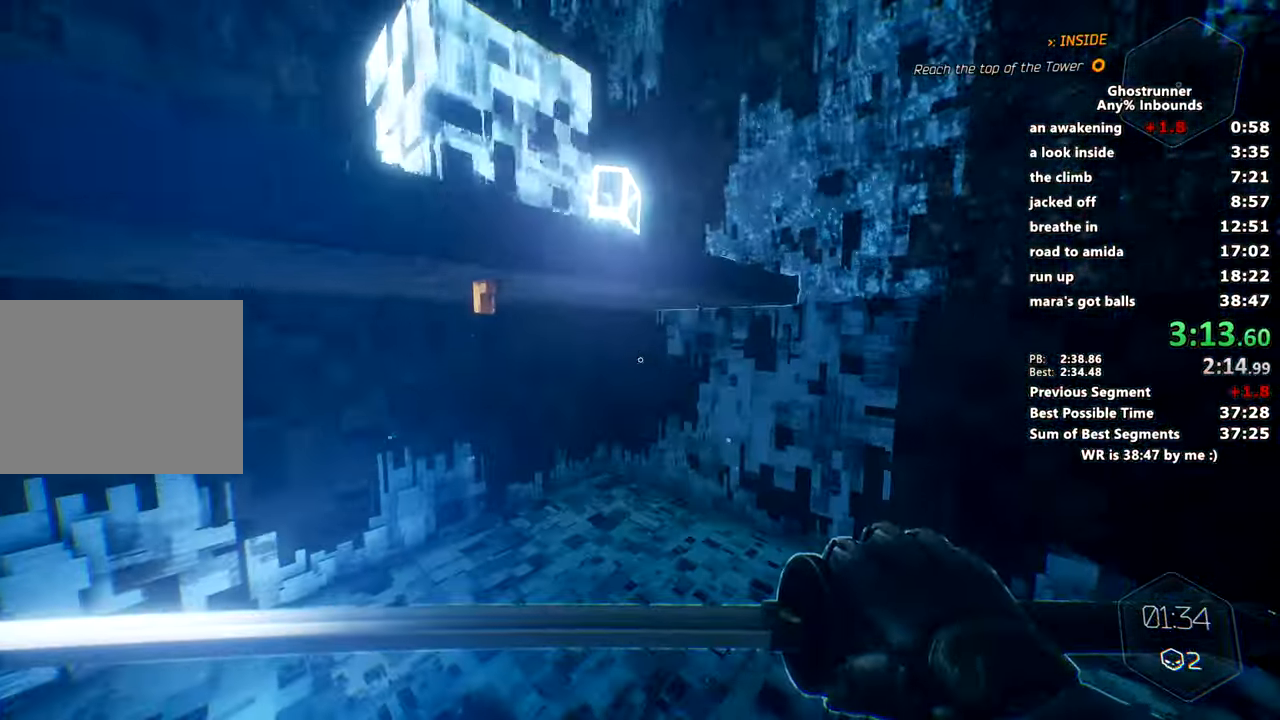
{"keys": ["w"], "mouse": []}
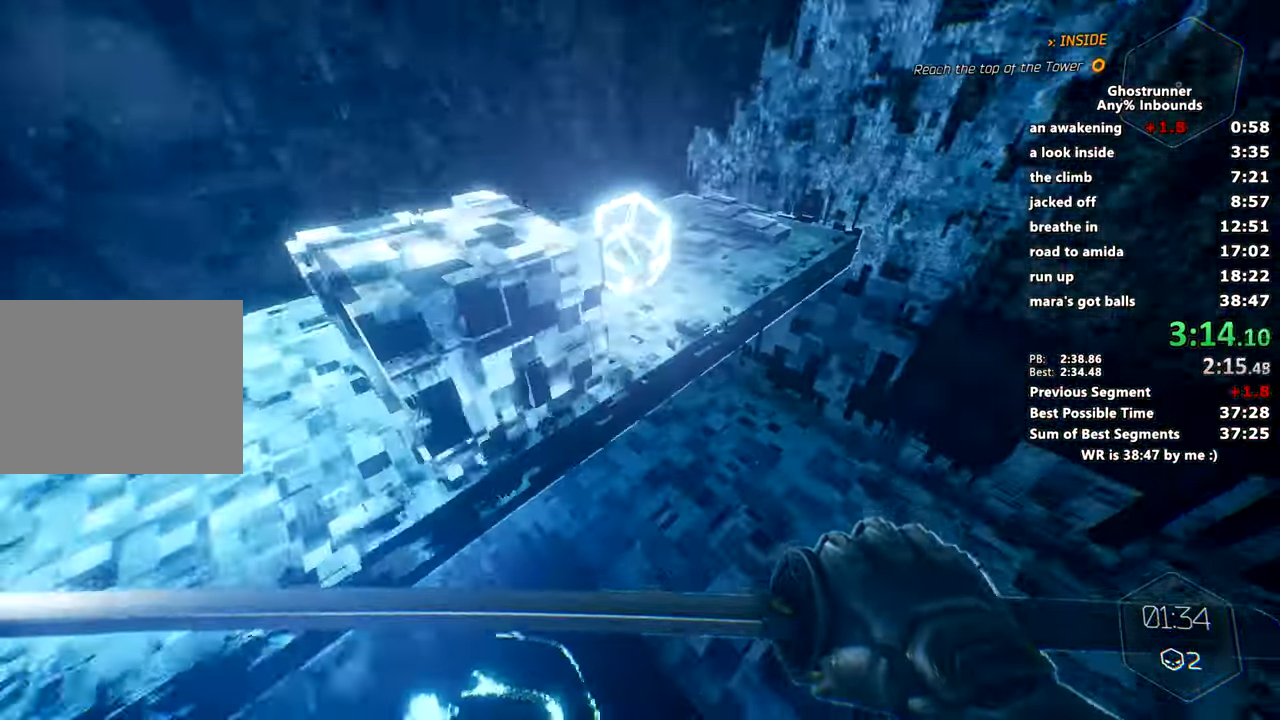
{"keys": ["w"], "mouse": [], "events": []}
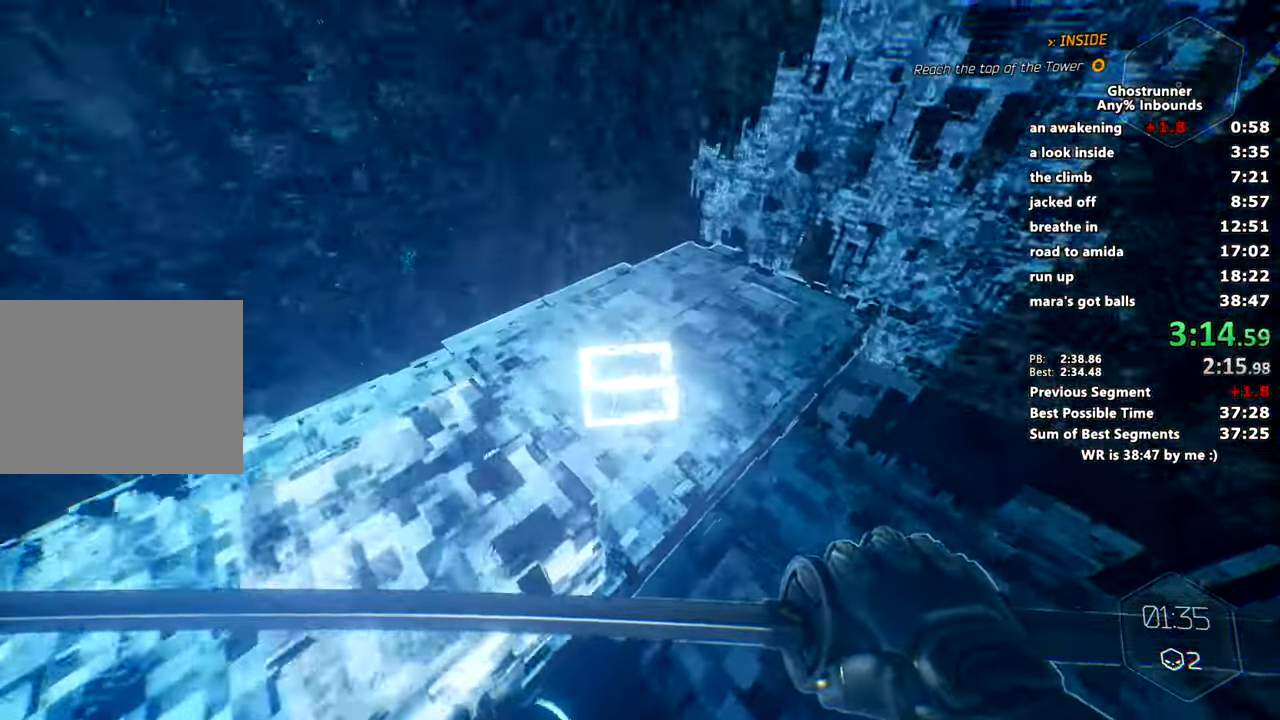
{"keys": ["w"], "mouse": [], "events": []}
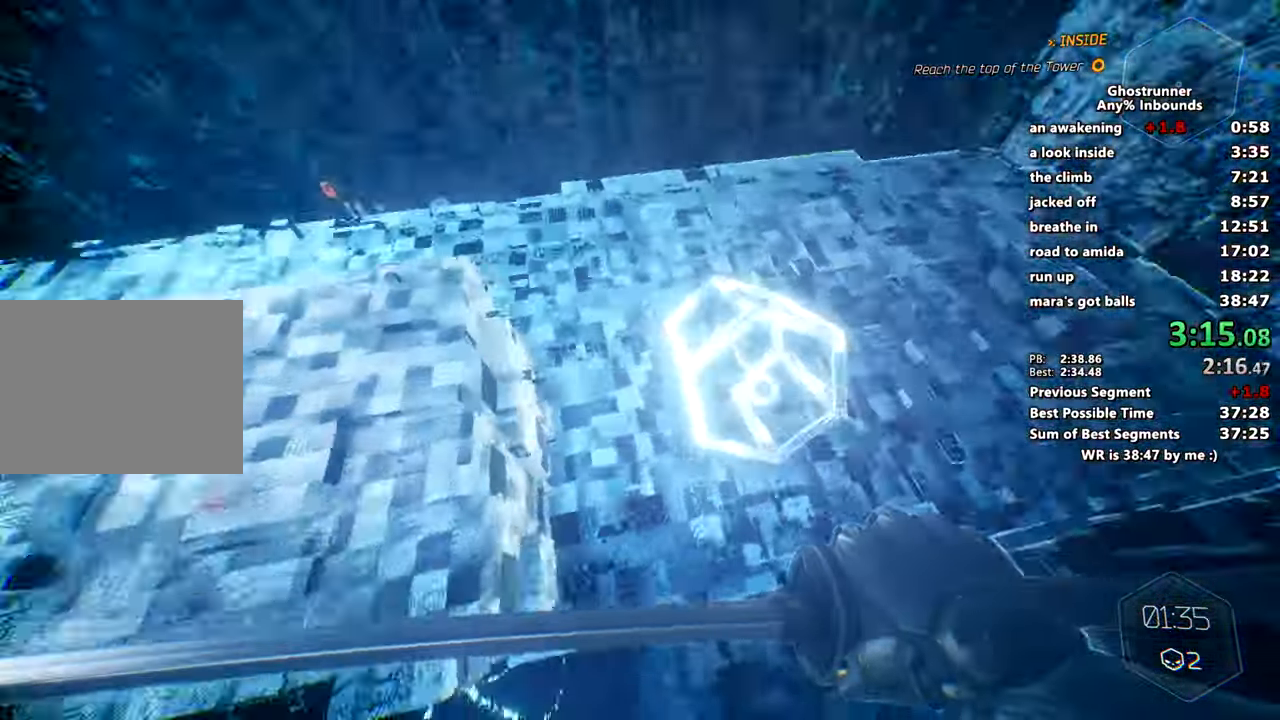
{"keys": ["w"], "mouse": [], "events": []}
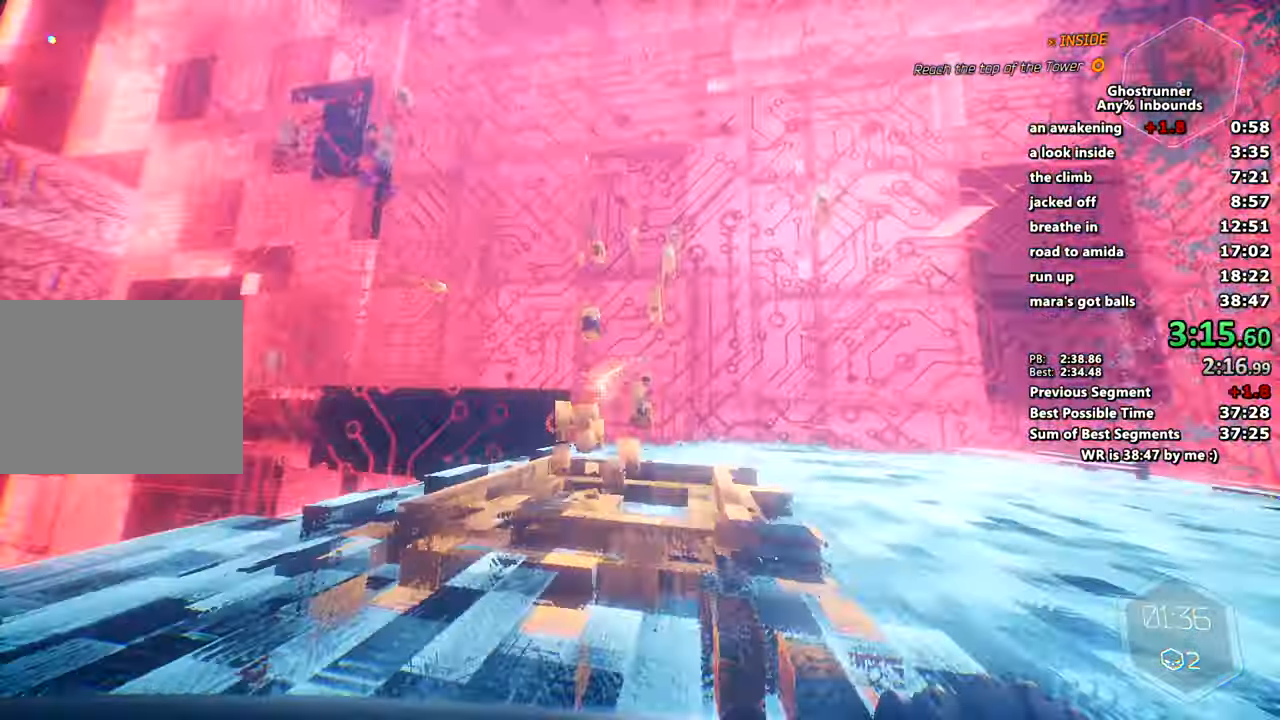
{"keys": ["w"], "mouse": [], "events": []}
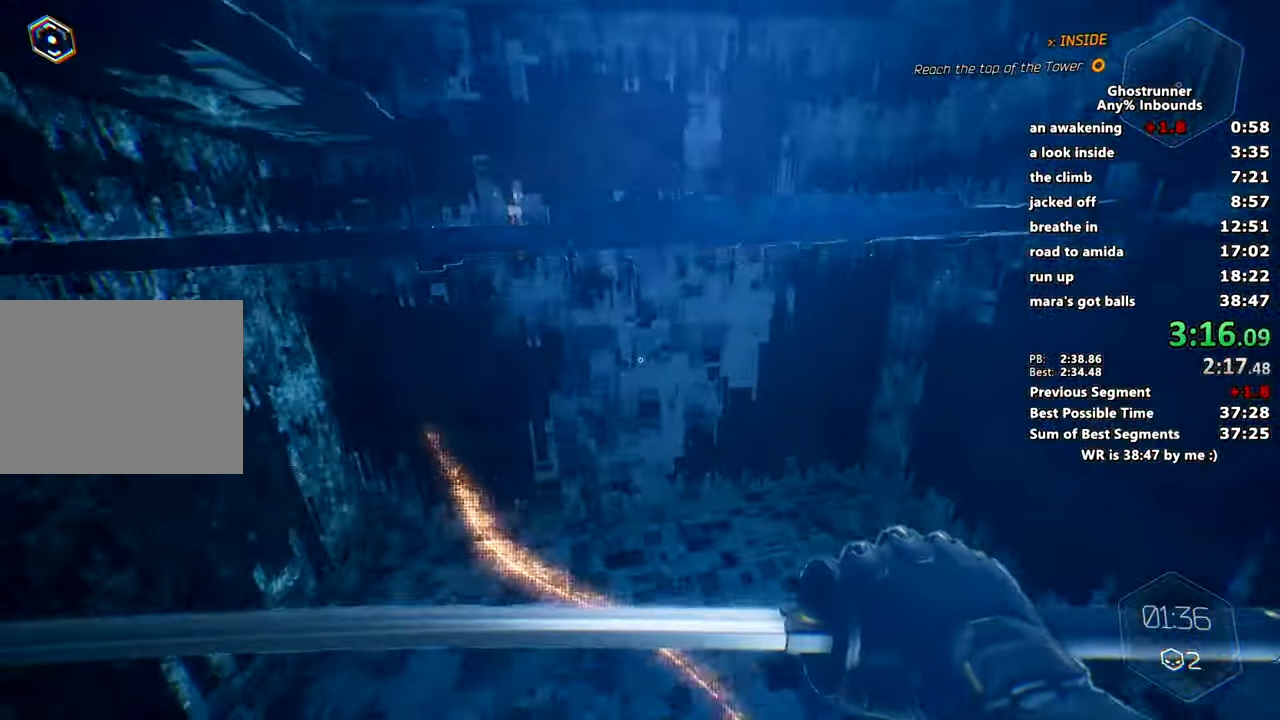
{"keys": ["w"], "mouse": [], "events": []}
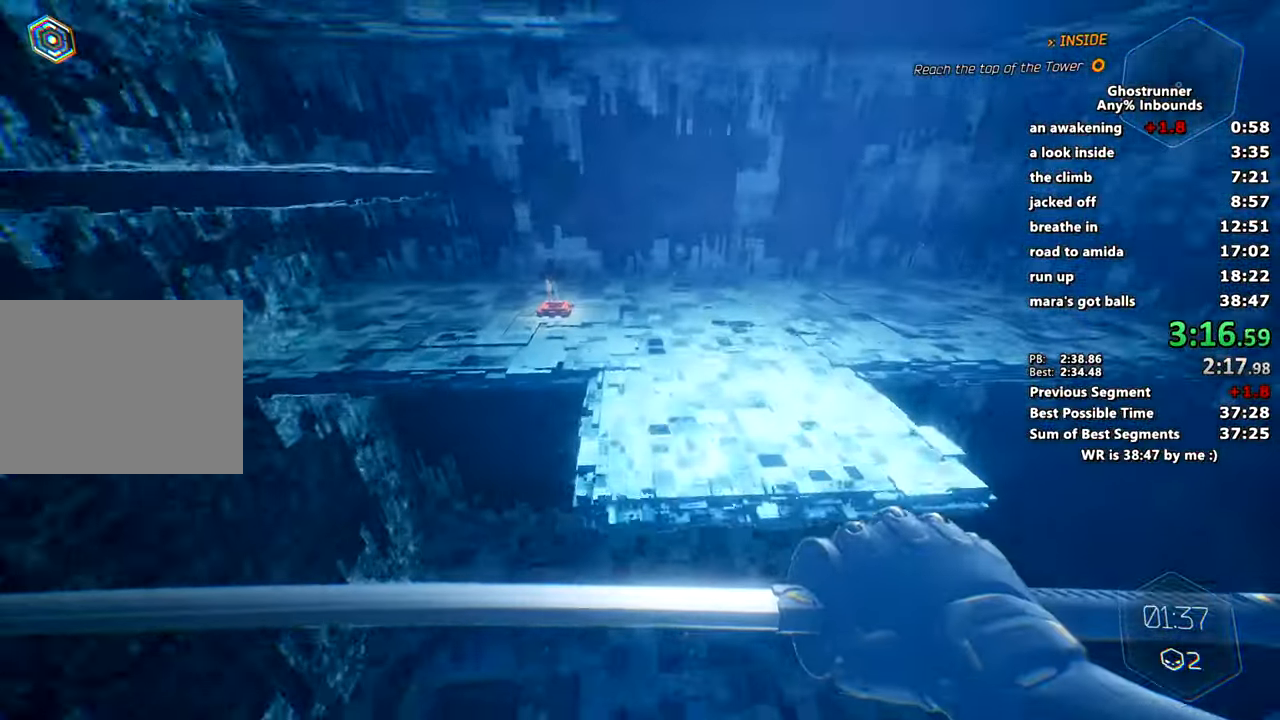
{"keys": ["w"], "mouse": [], "events": []}
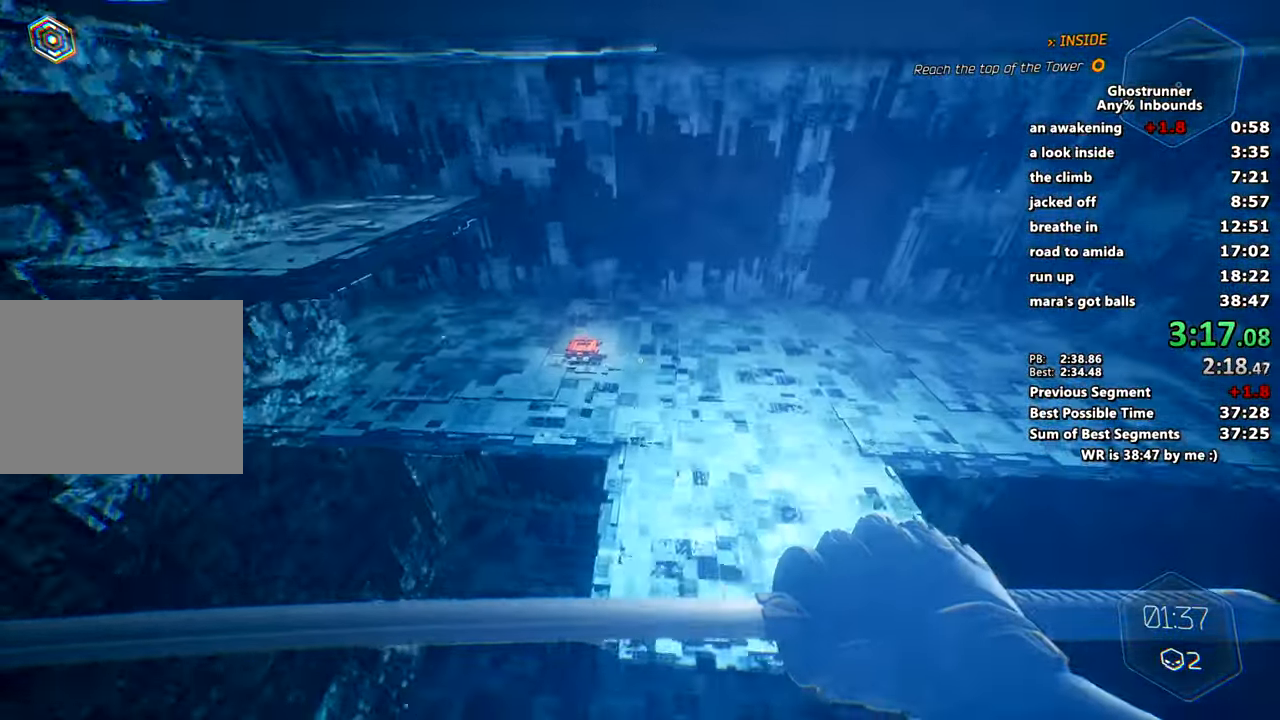
{"keys": ["w"], "mouse": [], "events": []}
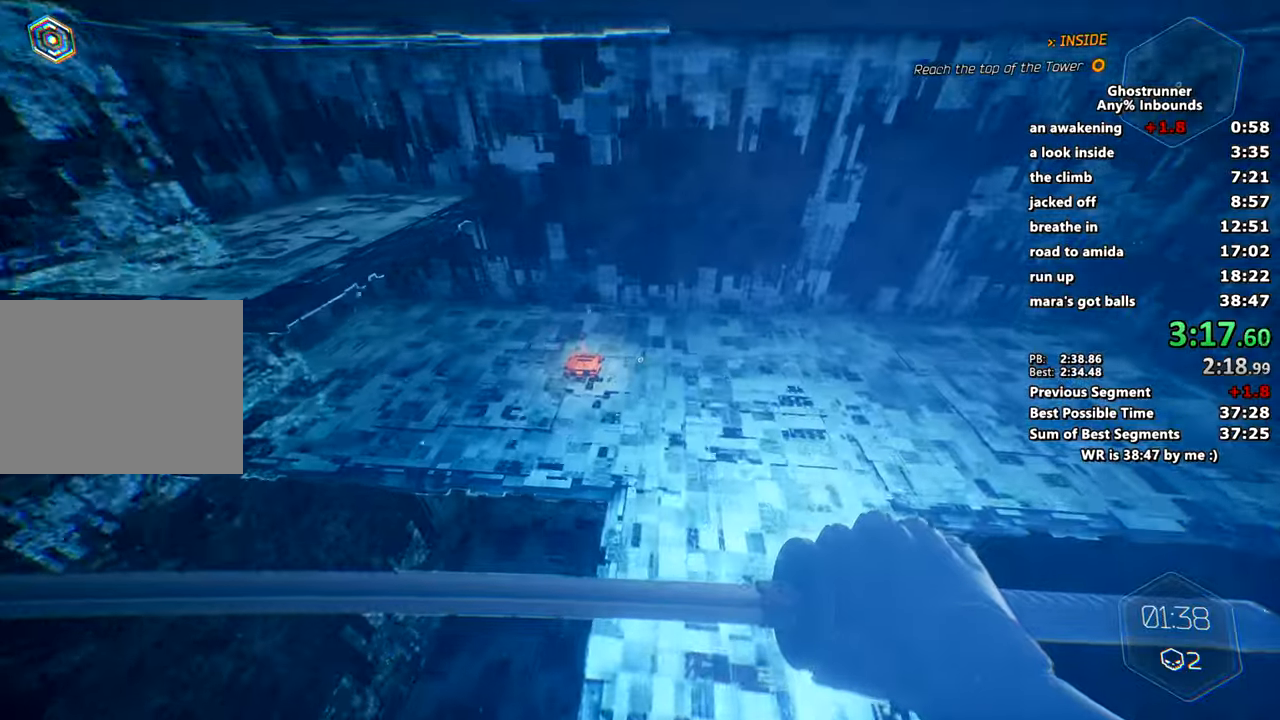
{"keys": ["w"], "mouse": [], "events": []}
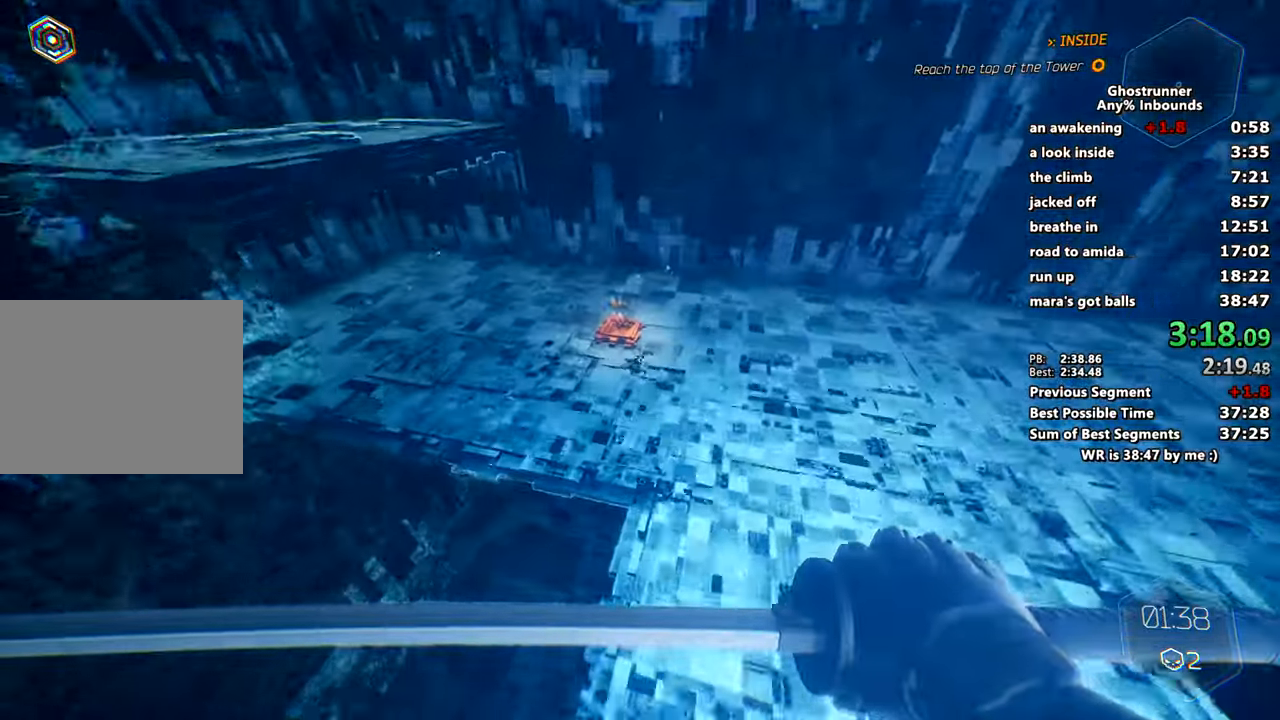
{"keys": ["w"], "mouse": [], "events": []}
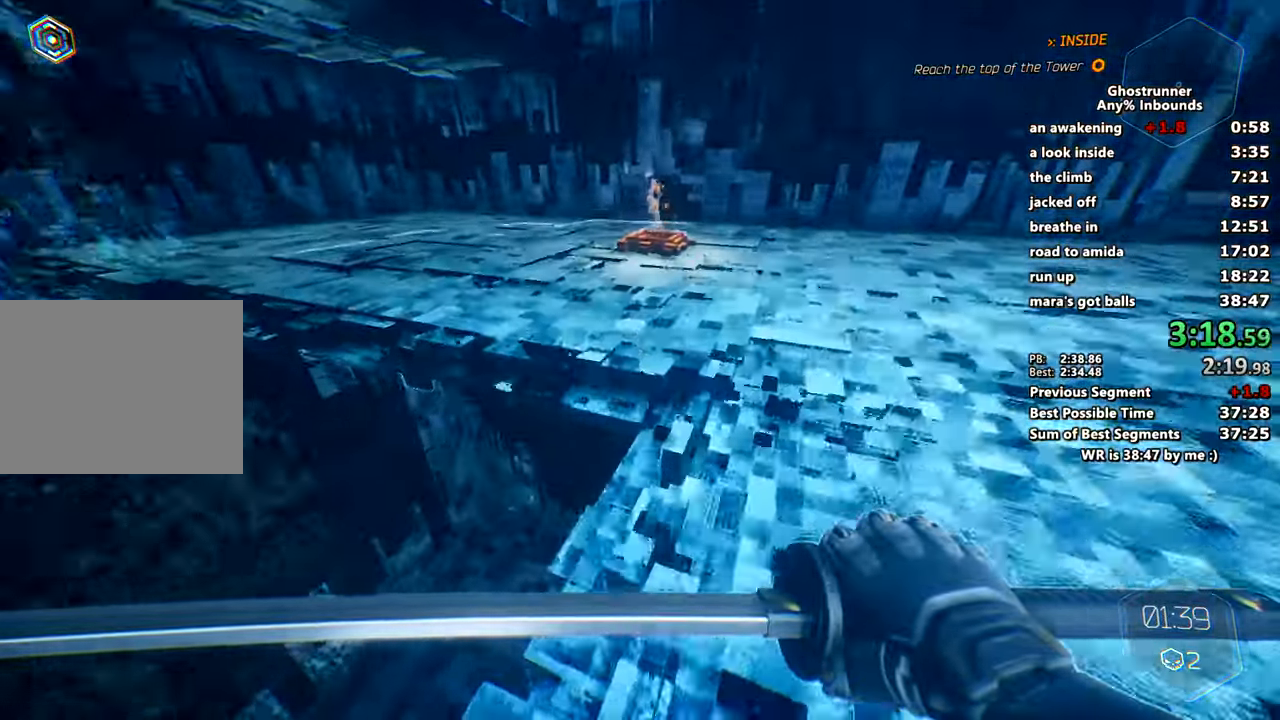
{"keys": ["w"], "mouse": [], "events": [[217, "space", "down"], [217, "x", "down"], [317, "space", "up"], [317, "x", "up"]]}
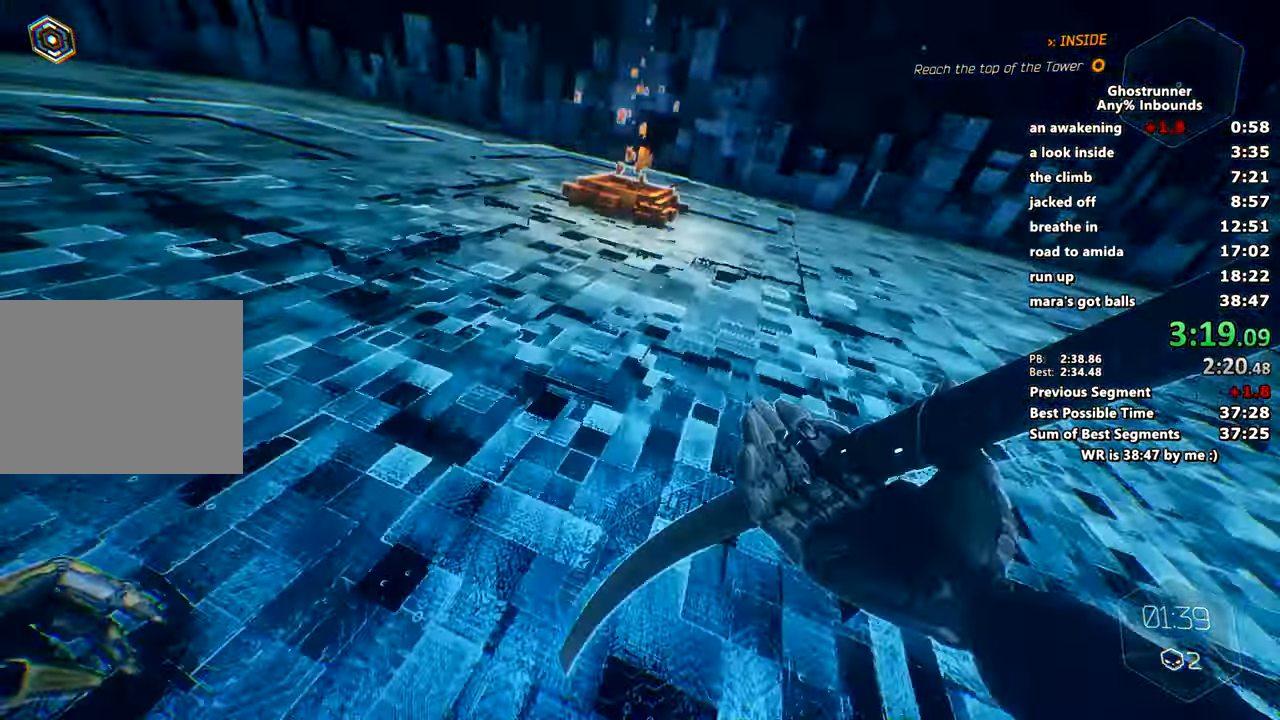
{"keys": ["w"], "mouse": [], "events": []}
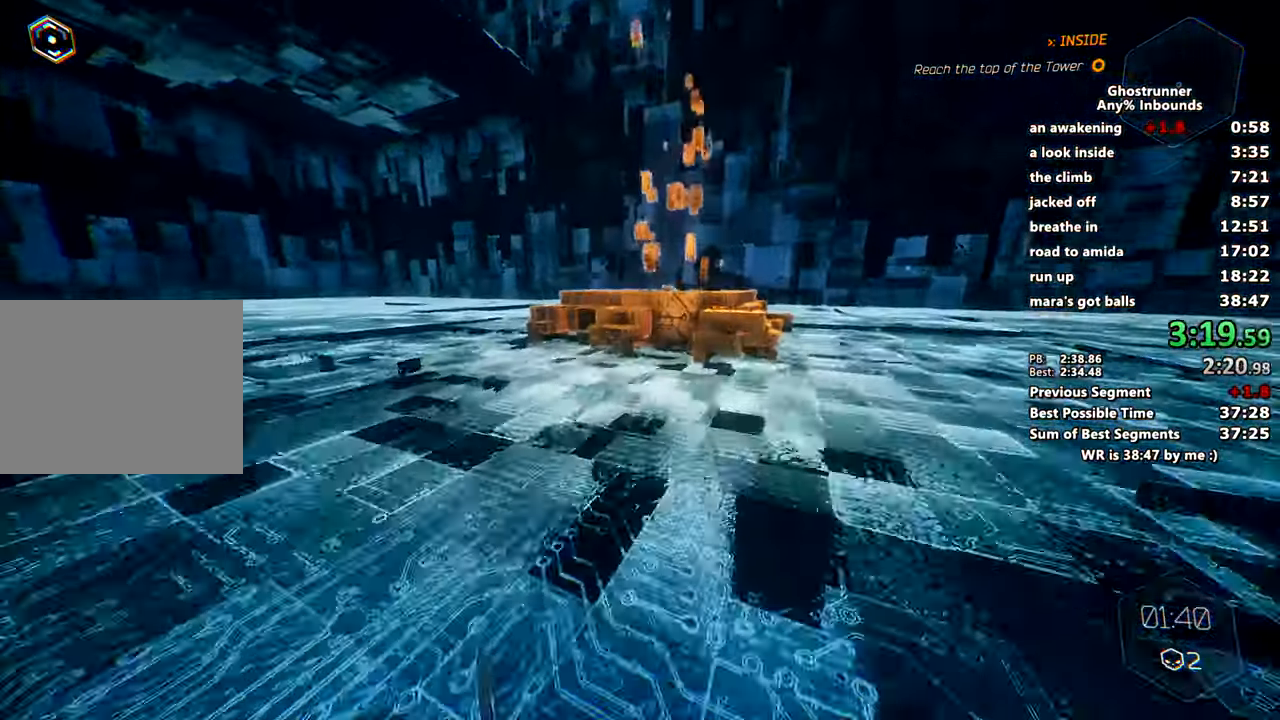
{"keys": ["w"], "mouse": [], "events": []}
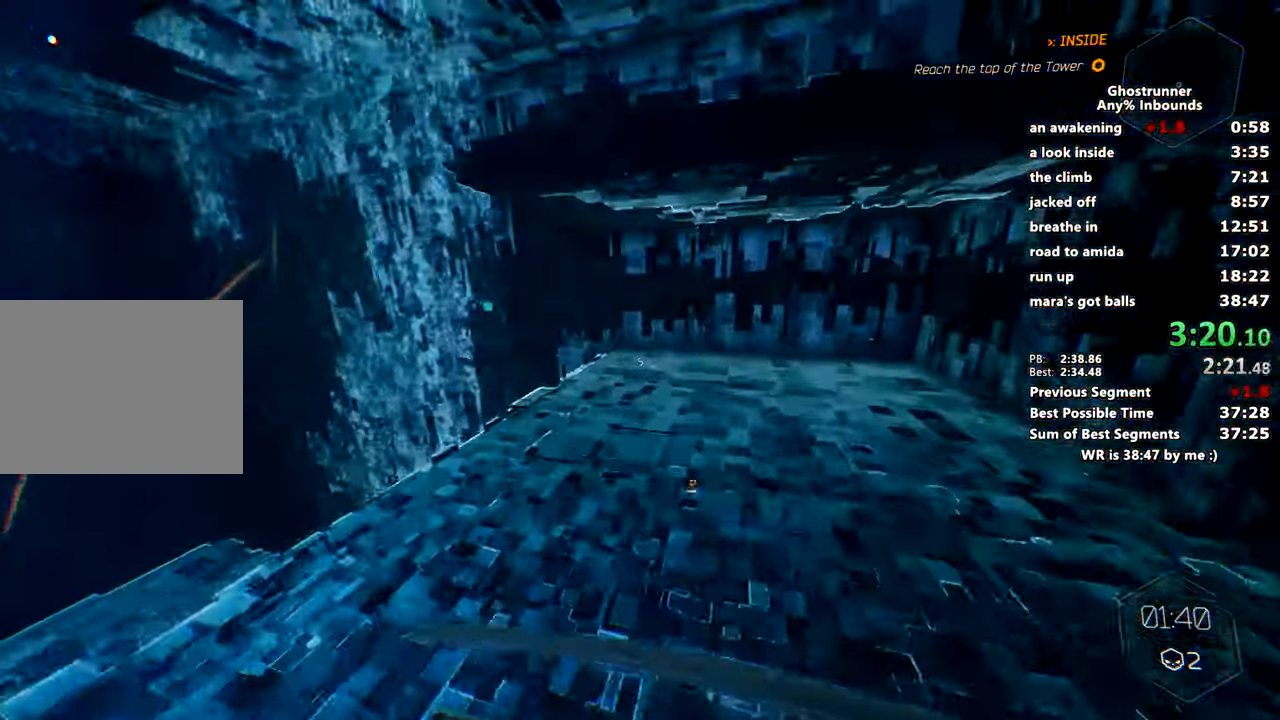
{"keys": ["w"], "mouse": [], "events": []}
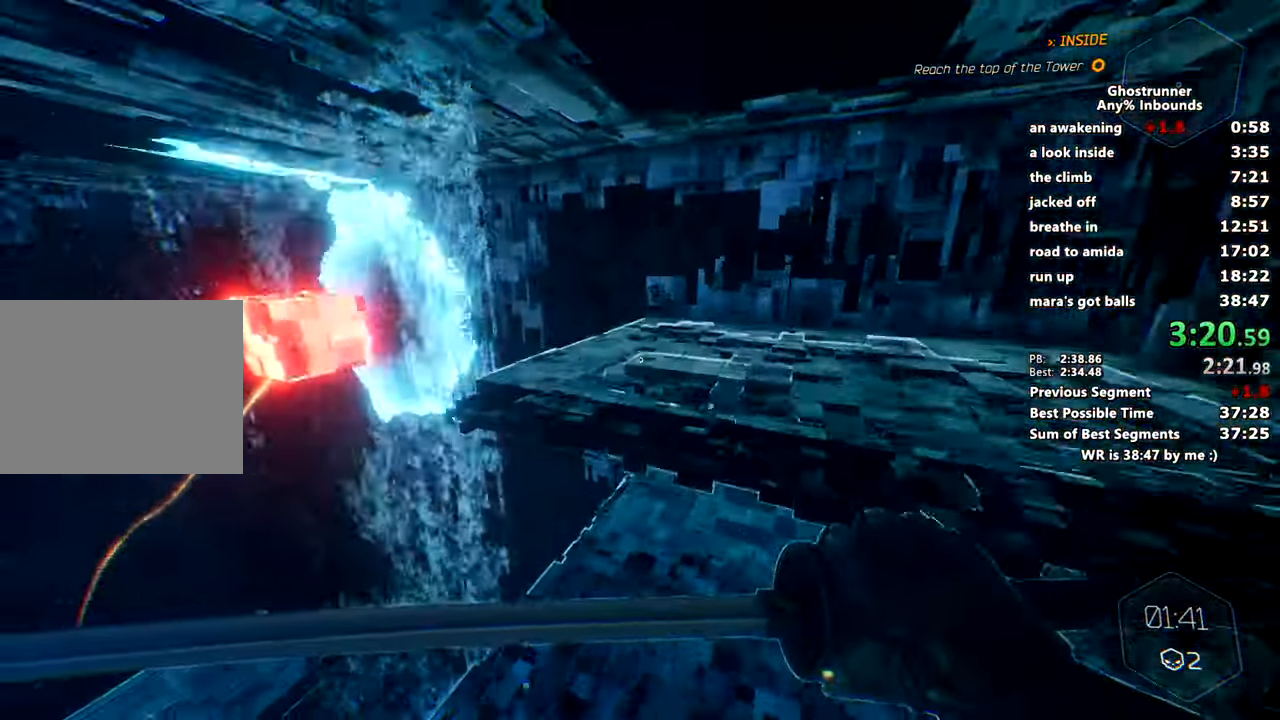
{"keys": ["d", "w"], "mouse": [], "events": [[50, "d", "down"], [150, "d", "up"], [234, "d", "down"], [334, "d", "up"], [417, "d", "down"]]}
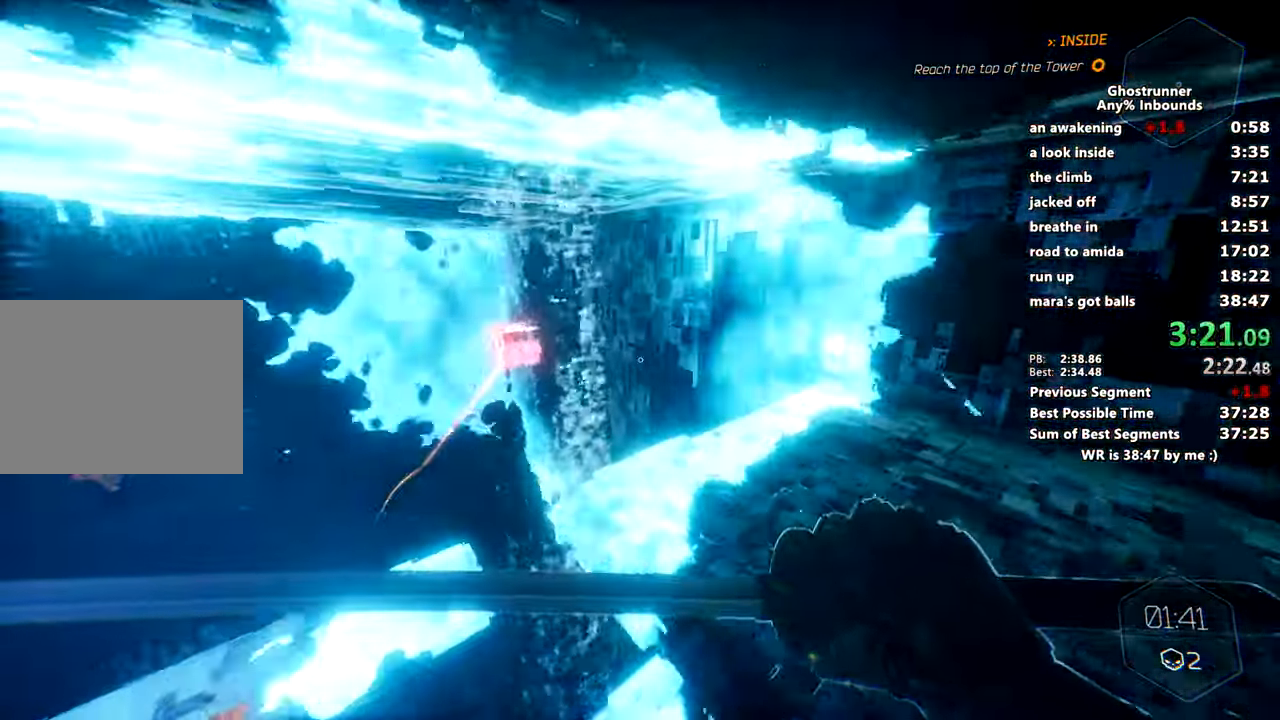
{"keys": ["w"], "mouse": [], "events": [[17, "d", "up"], [117, "d", "down"], [217, "d", "up"], [267, "d", "down"], [434, "d", "up"]]}
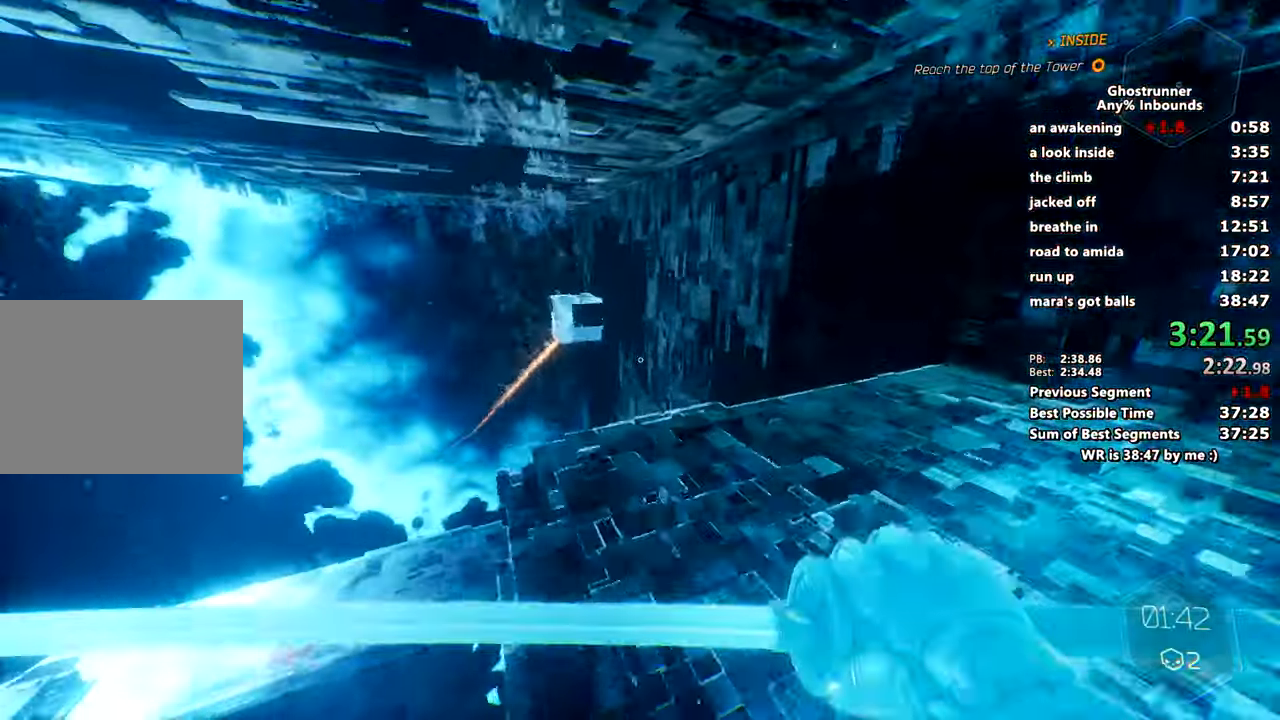
{"keys": ["w"], "mouse": [], "events": [[267, "space", "down"], [400, "space", "up"]]}